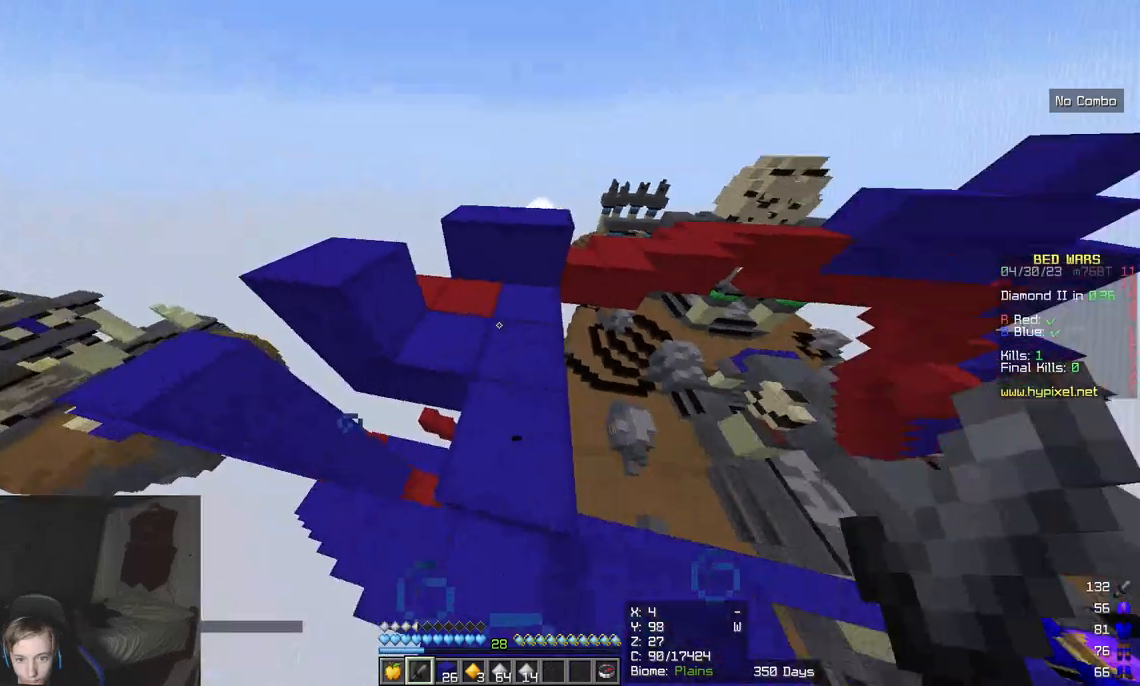
Gameplay with keyboard and mouse; each line is a JSON object with the keys and mouse buttons held at the frame after it. "events" lists presses ("down") and releases ("up") of "a", "d", "s", "w", "mouse_left" and "mouse_right" between this image and that frame as [ms after this image, input, new state], when the widget could be followed in between. "mouse_left", "mouse_right" = the "left", "right" buttons of the "mouse" list. No other keys are recorded. Fast repeated clicks can show as one long hold. Mouse movement is not recorded.
{"keys": ["w"], "mouse": [], "events": []}
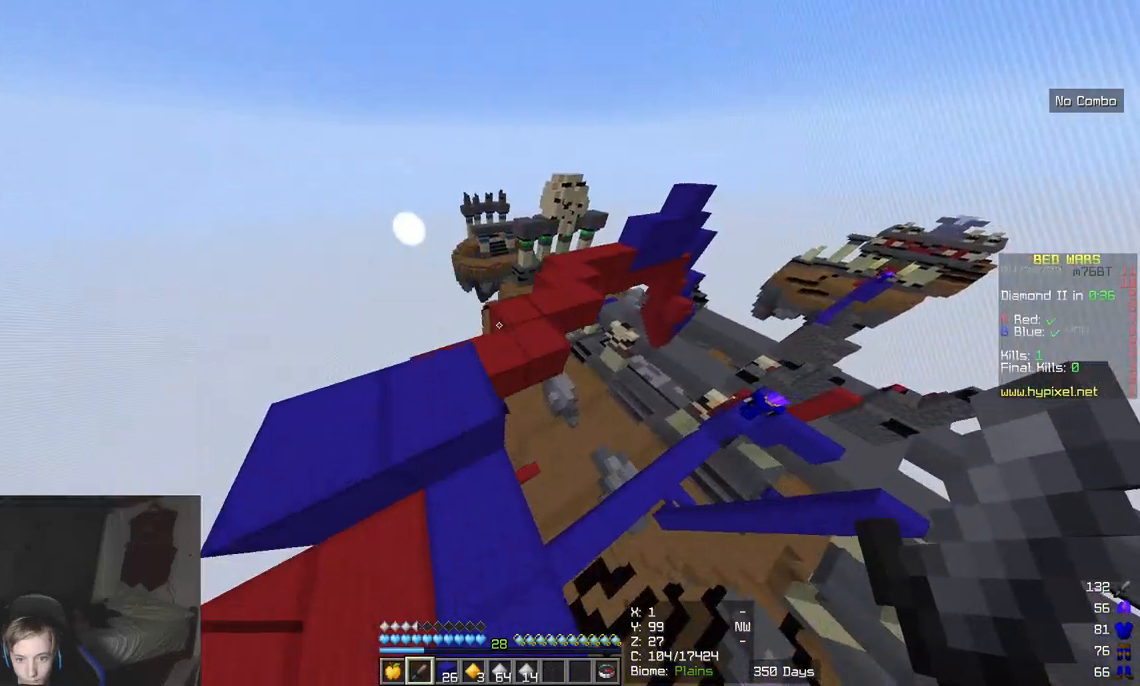
{"keys": ["w"], "mouse": [], "events": []}
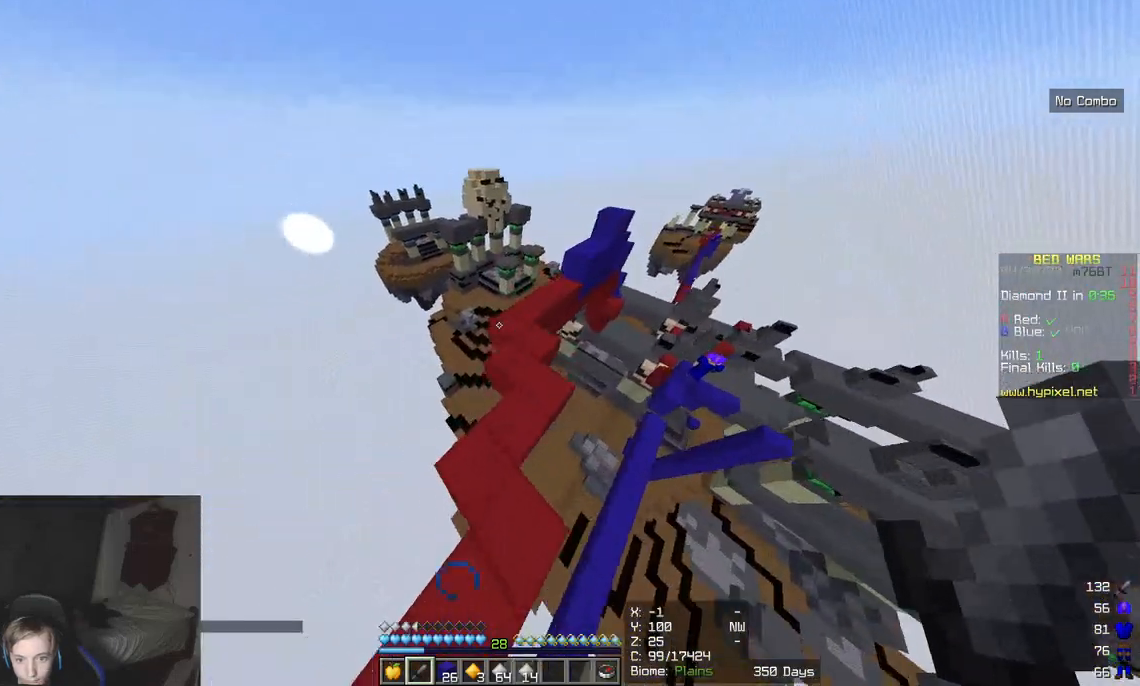
{"keys": ["w"], "mouse": [], "events": []}
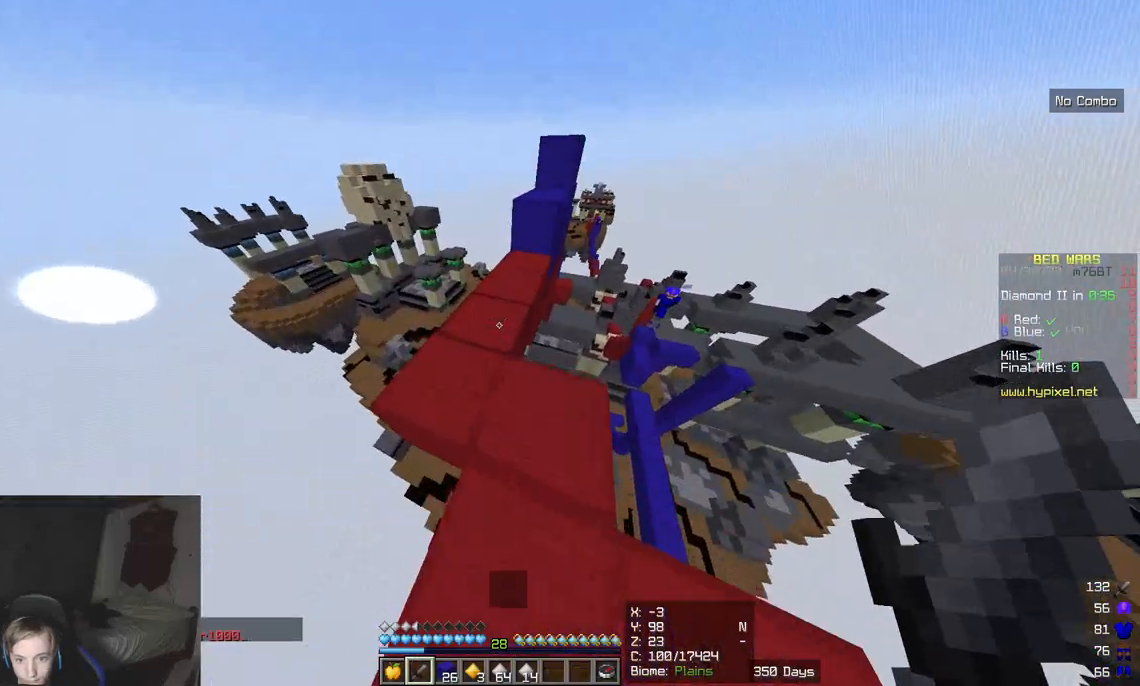
{"keys": ["w"], "mouse": [], "events": []}
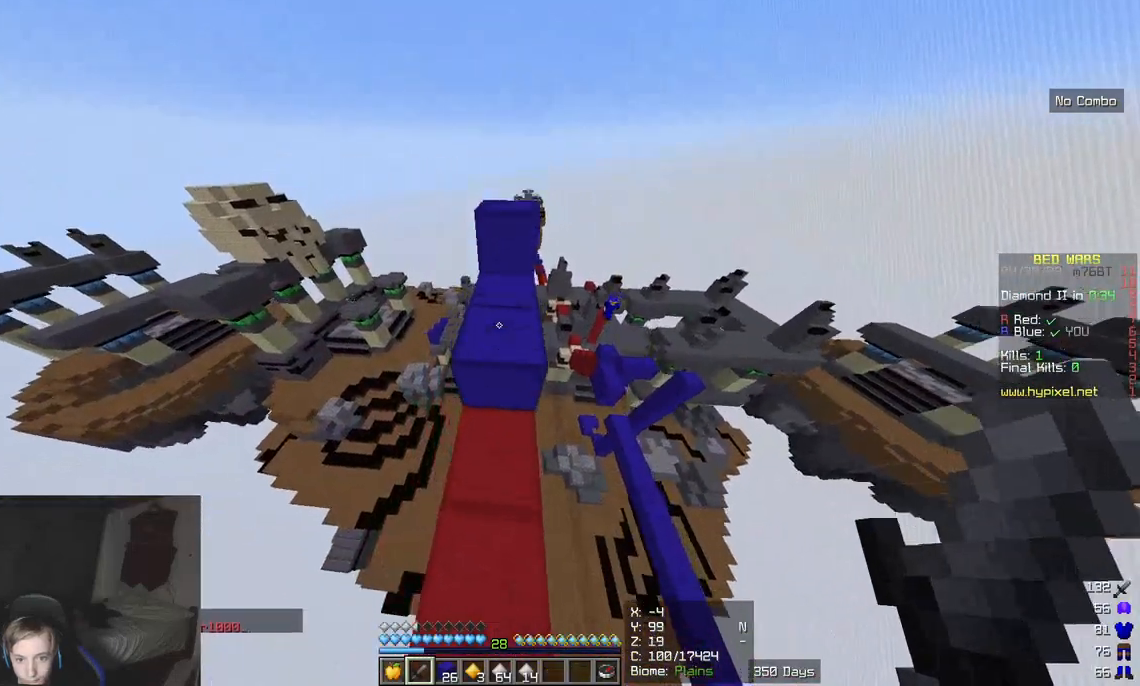
{"keys": ["w"], "mouse": [], "events": []}
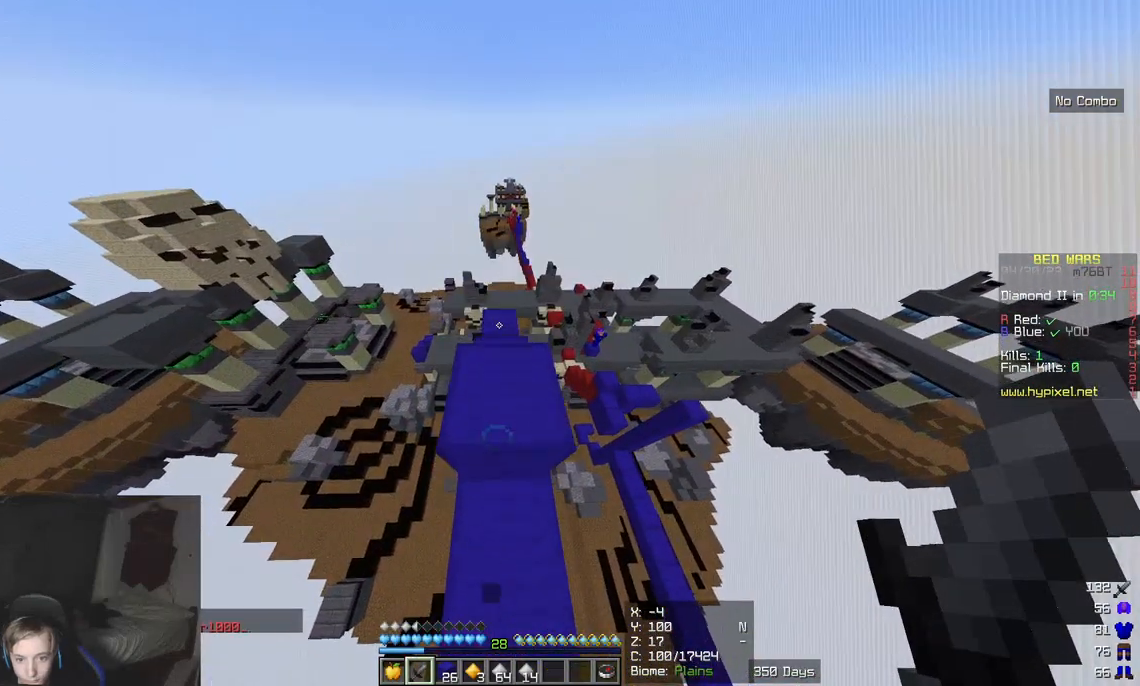
{"keys": ["w"], "mouse": [], "events": []}
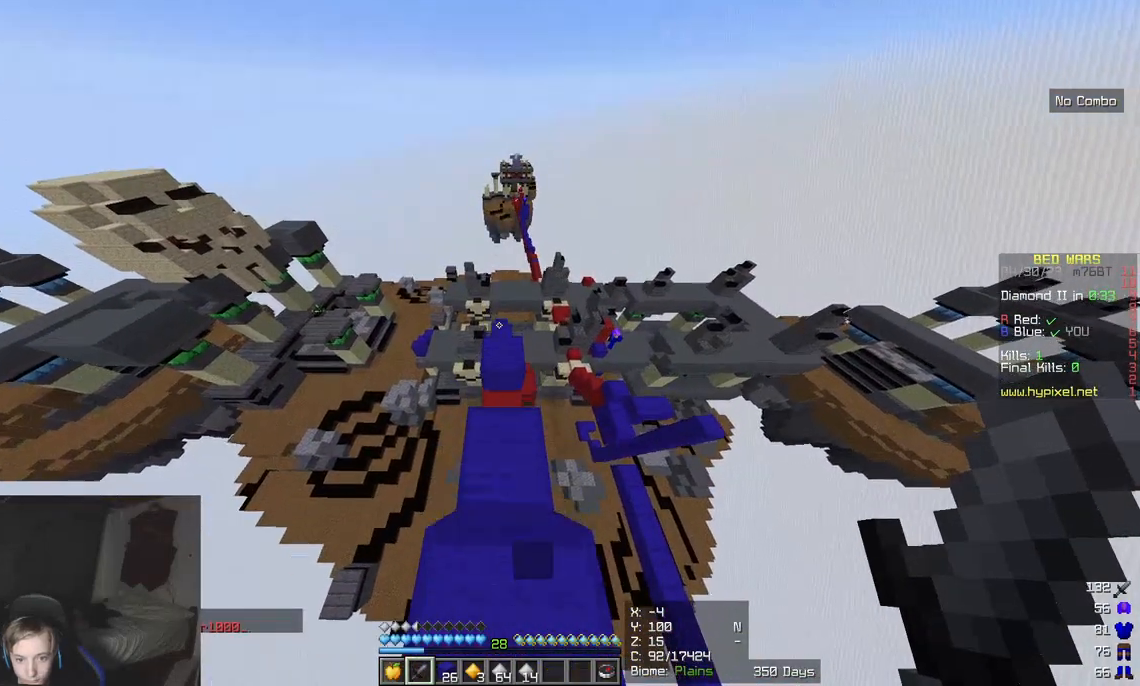
{"keys": ["w"], "mouse": [], "events": []}
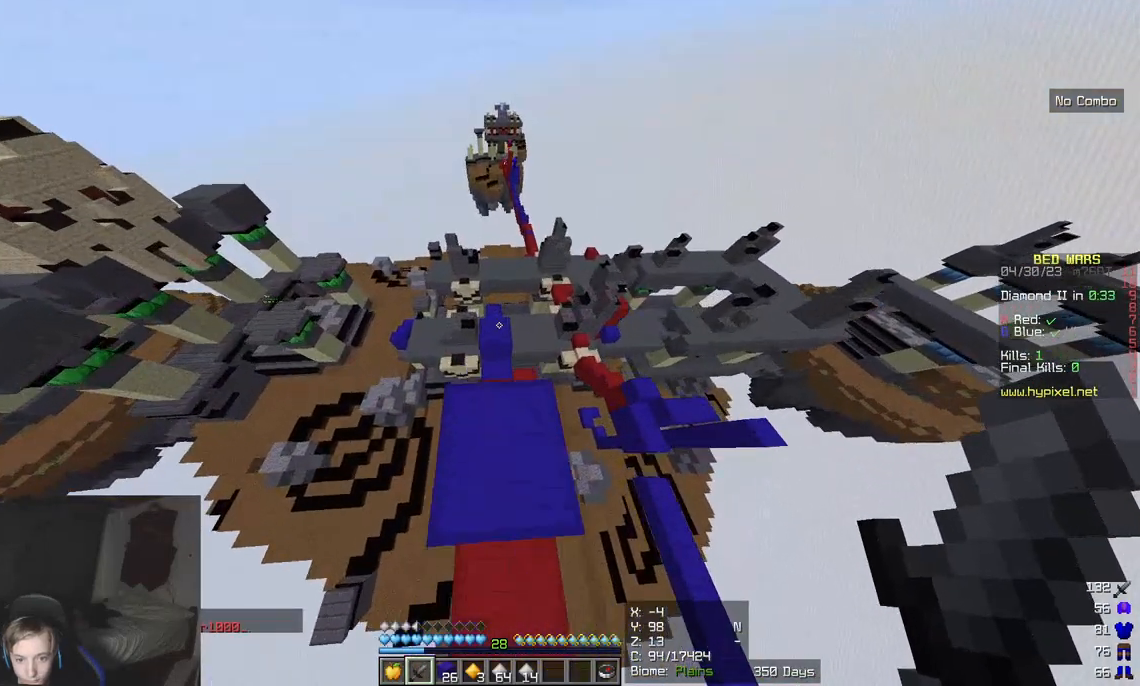
{"keys": ["w"], "mouse": [], "events": []}
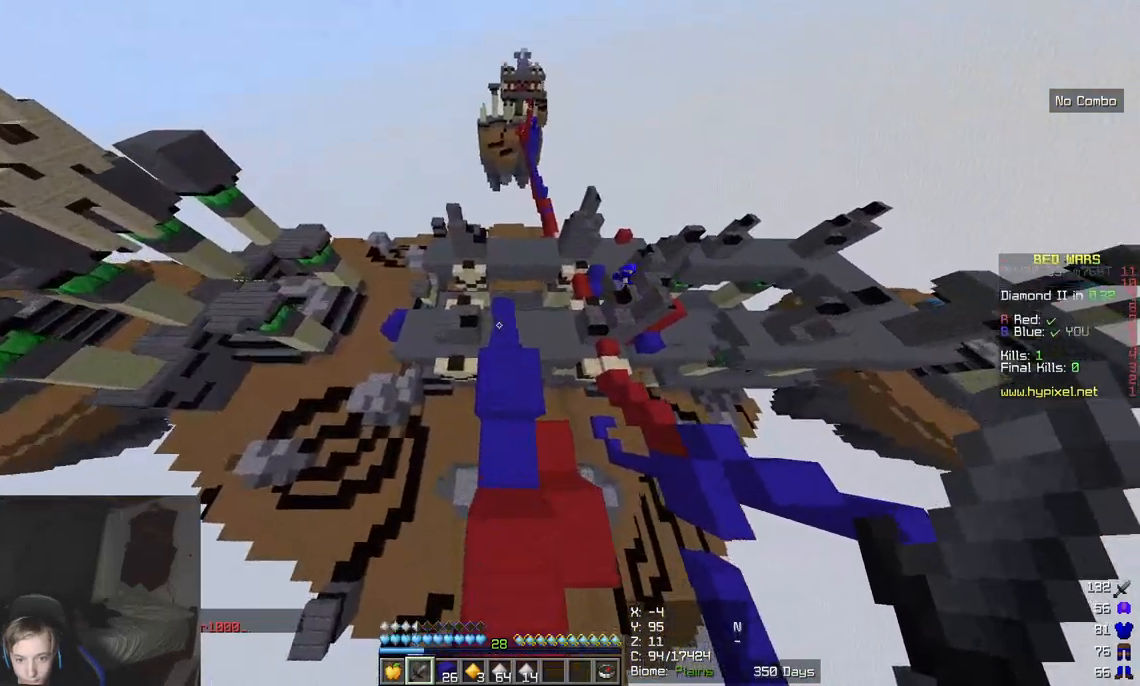
{"keys": ["w"], "mouse": [], "events": []}
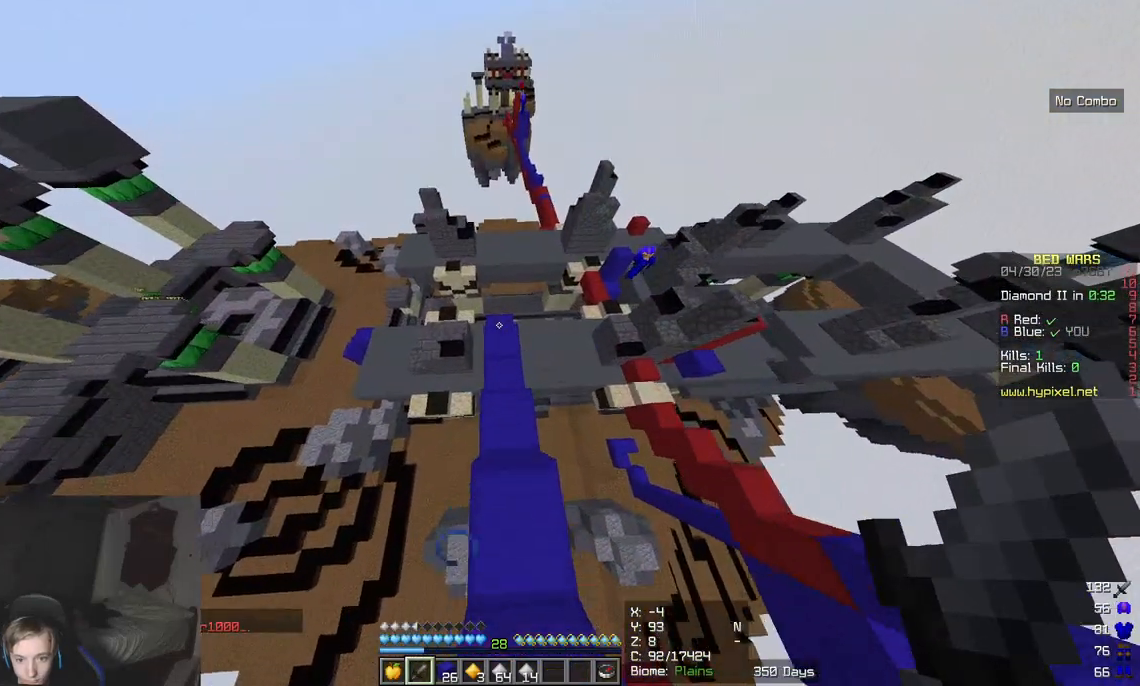
{"keys": ["w"], "mouse": [], "events": []}
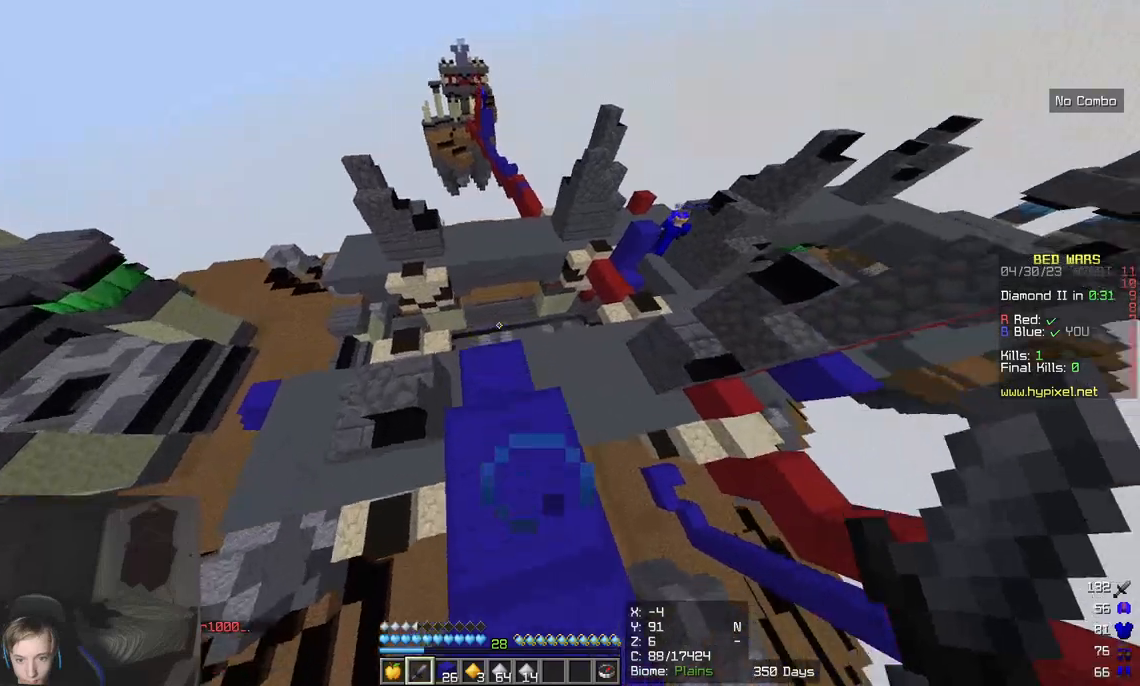
{"keys": ["w"], "mouse": [], "events": []}
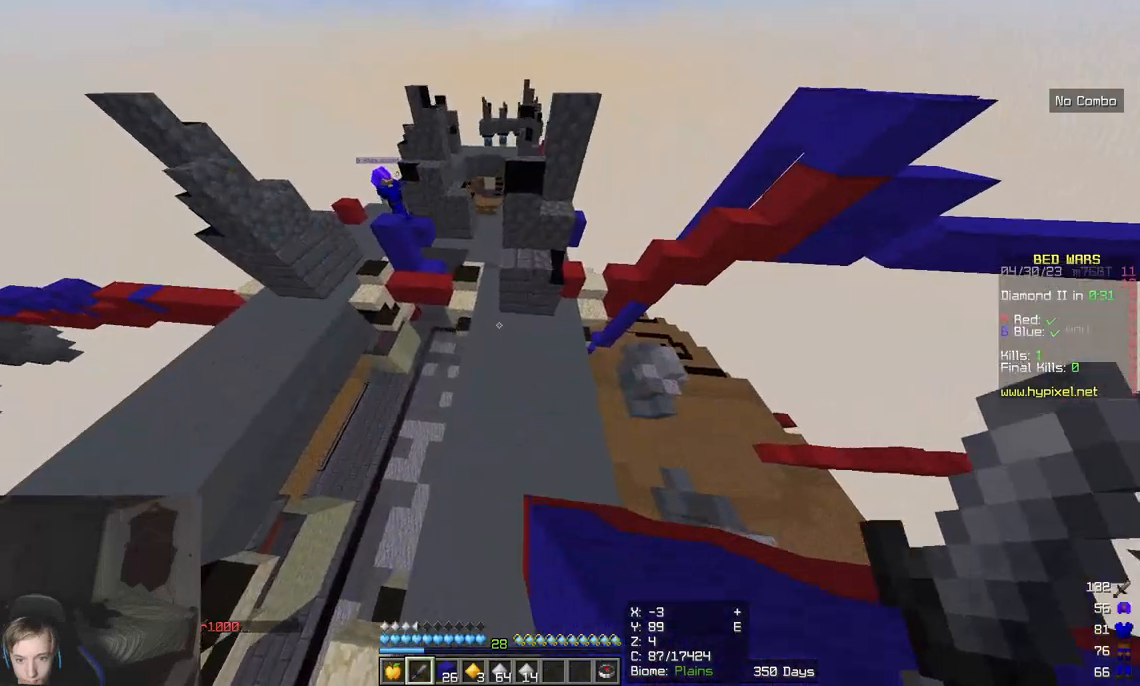
{"keys": ["w"], "mouse": [], "events": []}
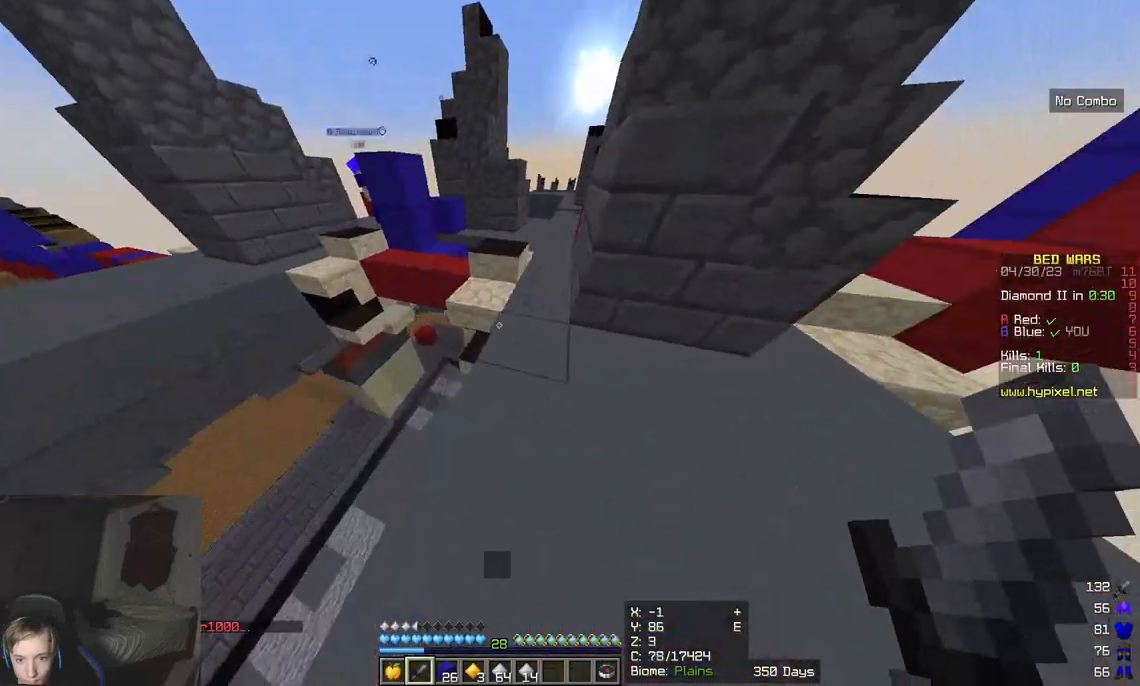
{"keys": ["d", "w"], "mouse": [], "events": [[483, "d", "down"]]}
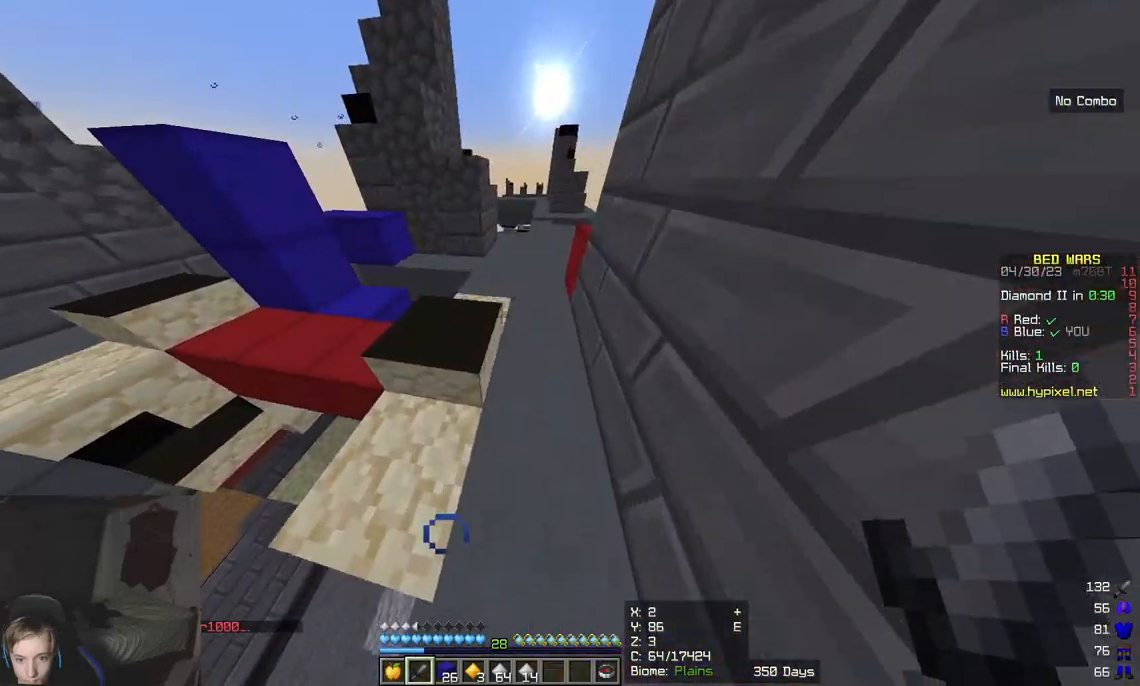
{"keys": ["w"], "mouse": [], "events": [[133, "d", "up"]]}
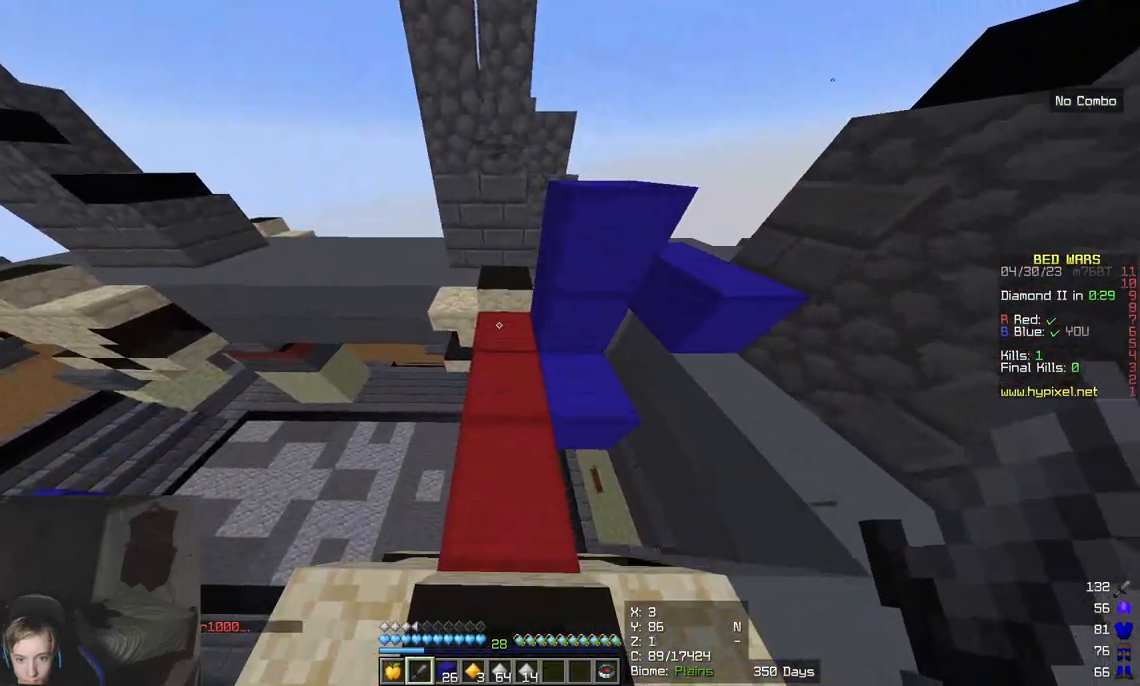
{"keys": ["w"], "mouse": [], "events": []}
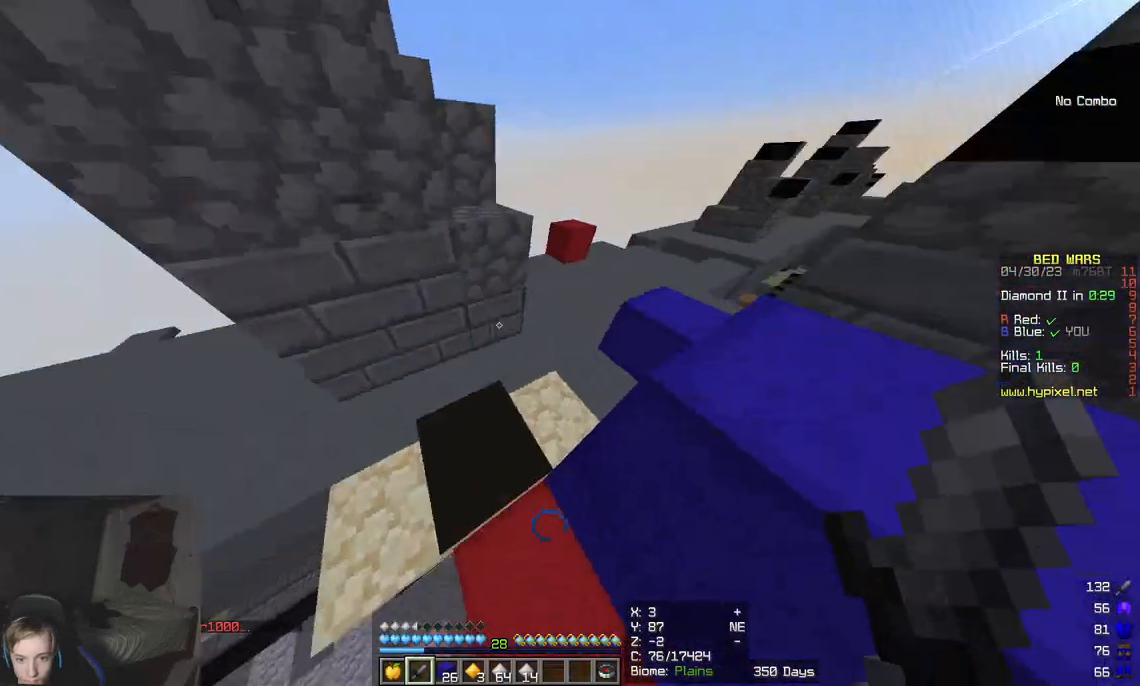
{"keys": ["d", "w"], "mouse": [], "events": [[150, "d", "down"]]}
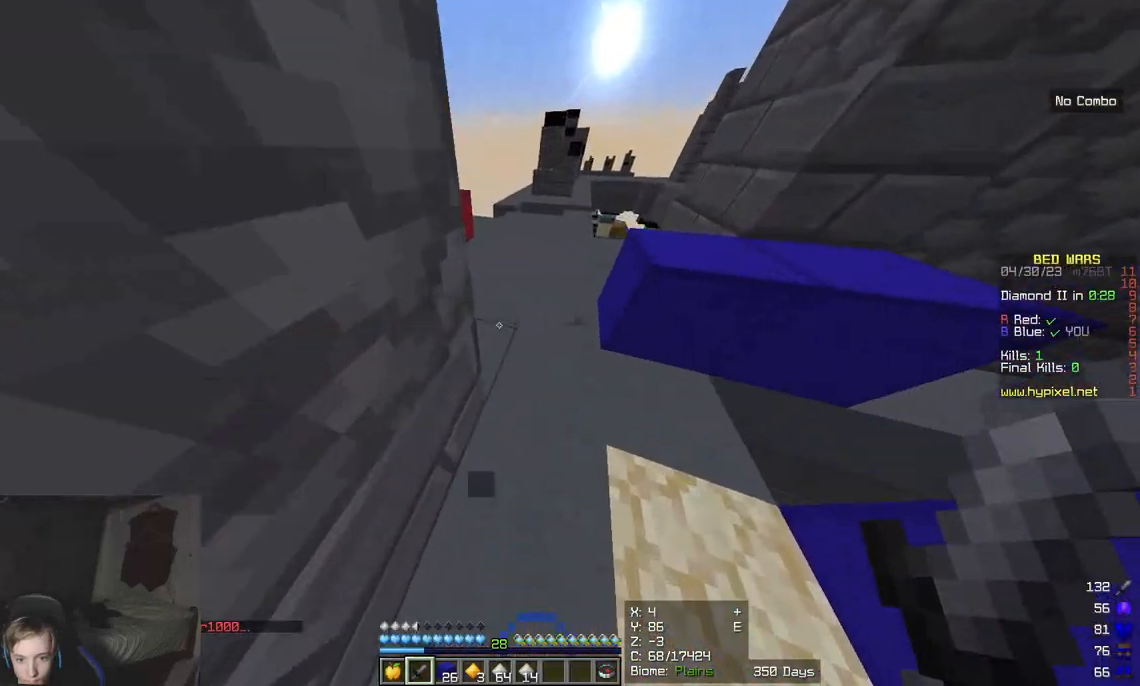
{"keys": ["d", "w"], "mouse": [], "events": [[100, "d", "up"], [383, "d", "down"]]}
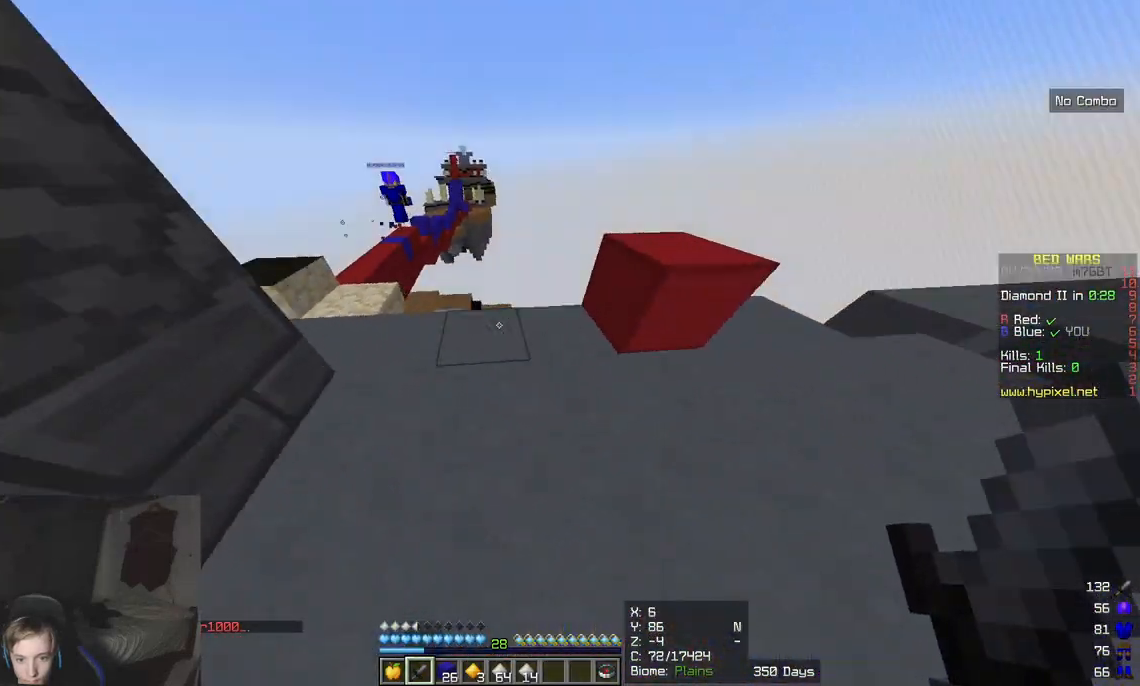
{"keys": ["a"], "mouse": [], "events": [[133, "d", "up"], [150, "w", "up"], [383, "a", "down"]]}
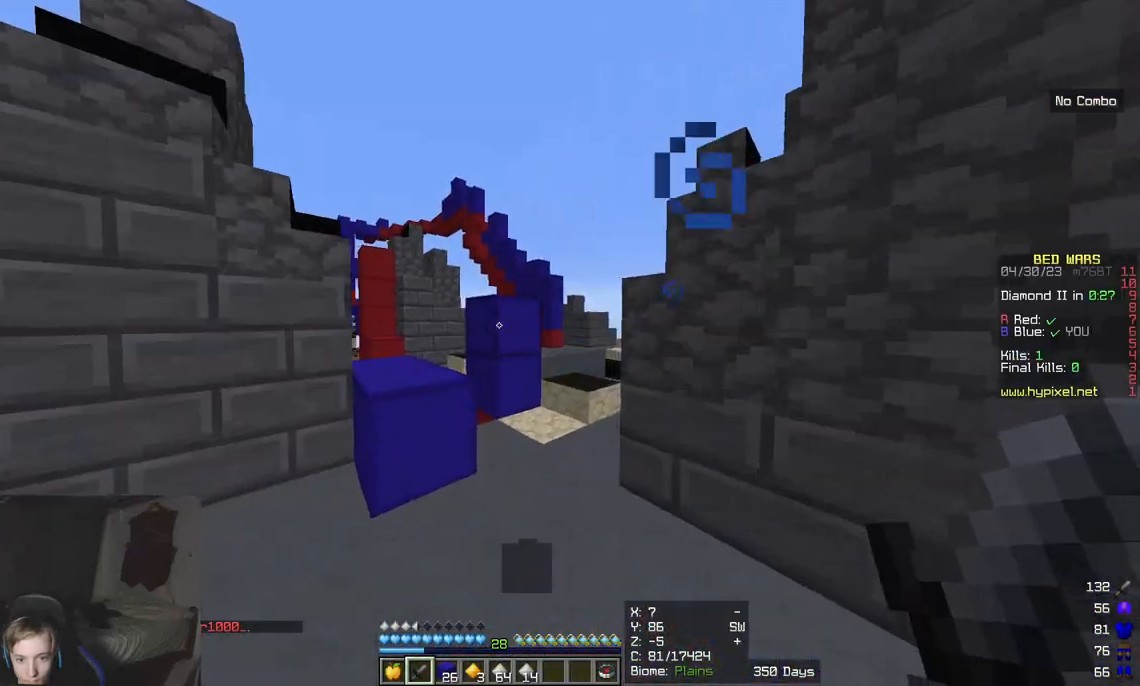
{"keys": ["w"], "mouse": [], "events": [[200, "a", "up"], [233, "d", "down"], [467, "d", "up"], [483, "w", "down"]]}
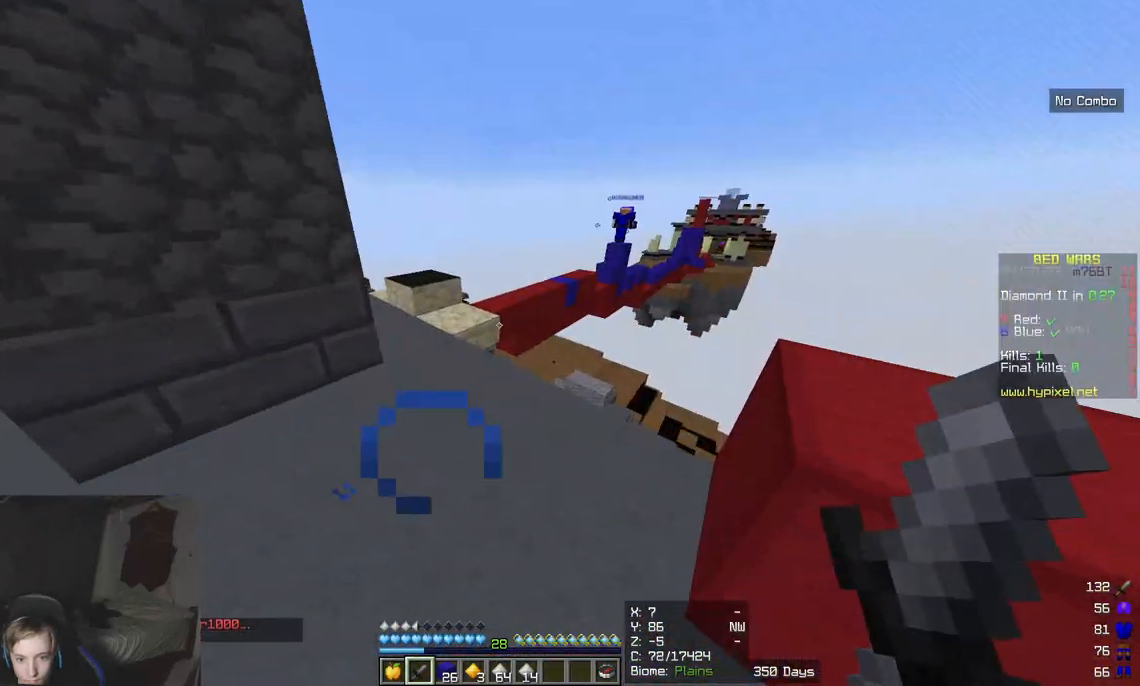
{"keys": ["w"], "mouse": [], "events": []}
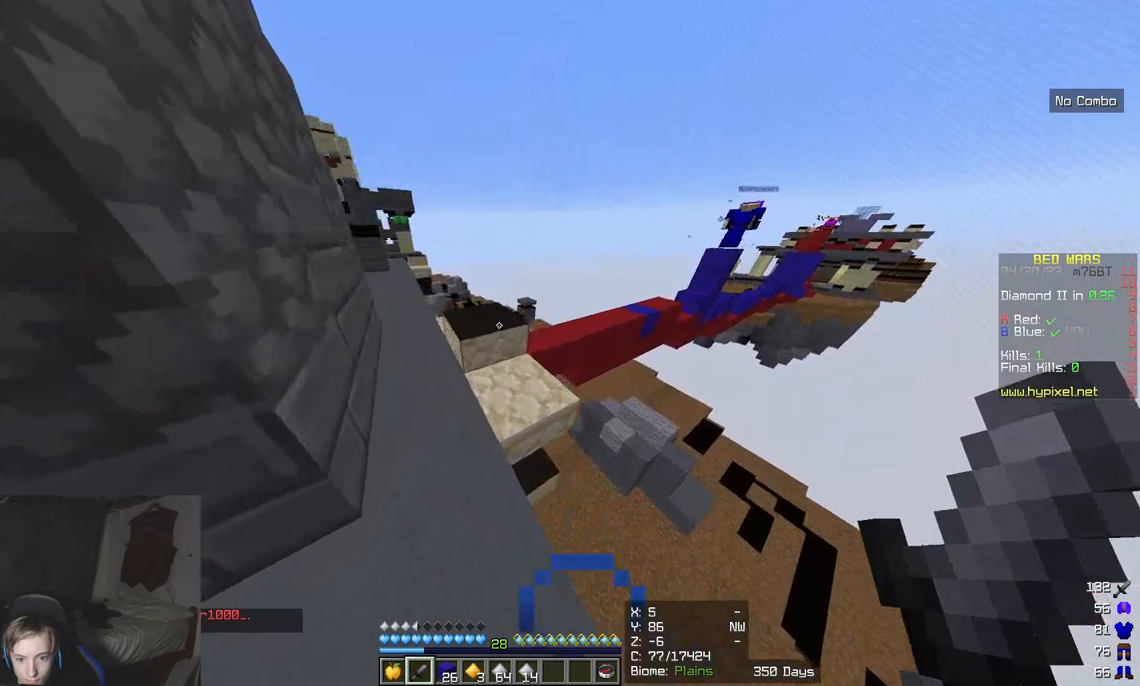
{"keys": ["w"], "mouse": [], "events": [[17, "a", "down"], [283, "a", "up"]]}
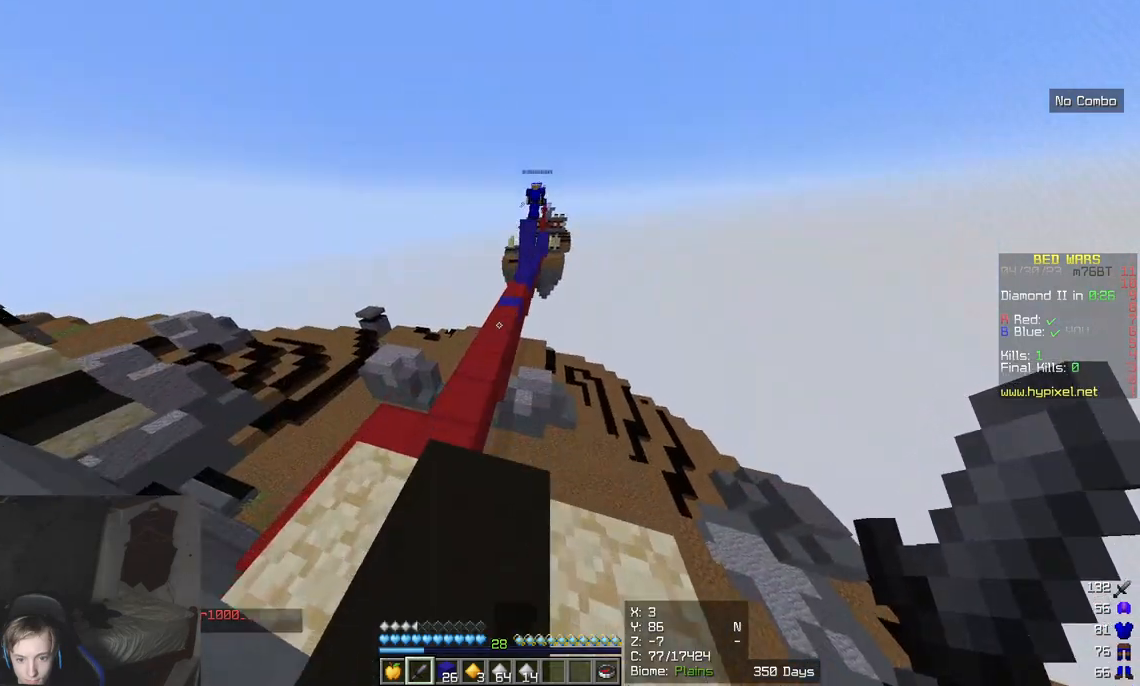
{"keys": ["w"], "mouse": [], "events": []}
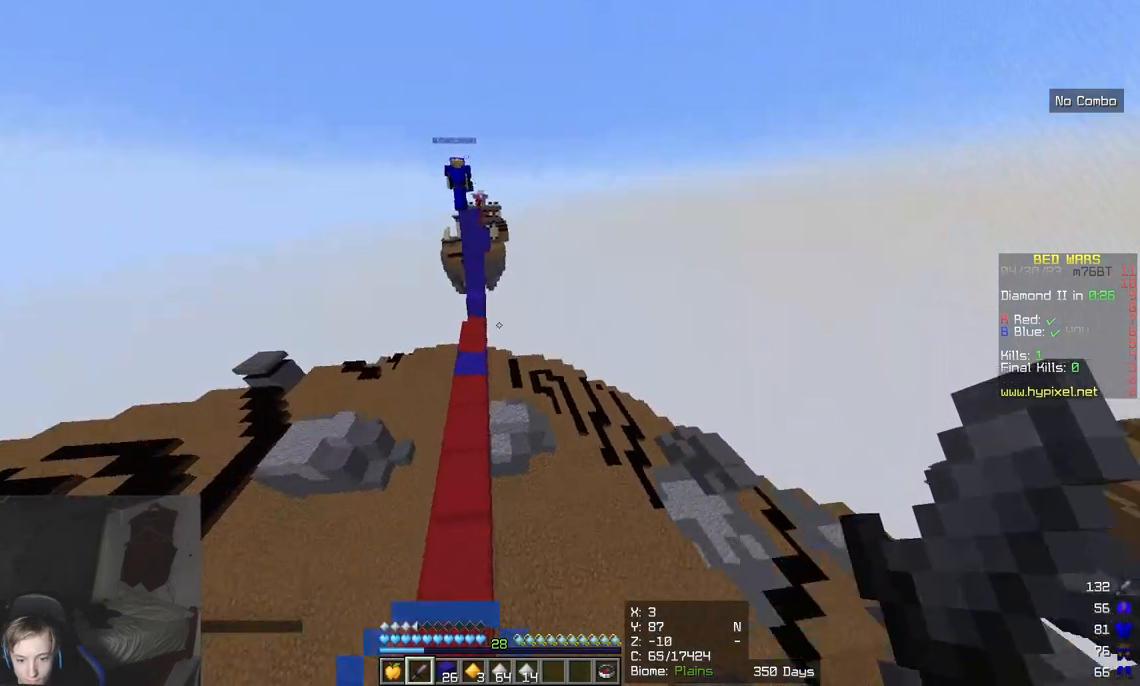
{"keys": ["w"], "mouse": [], "events": []}
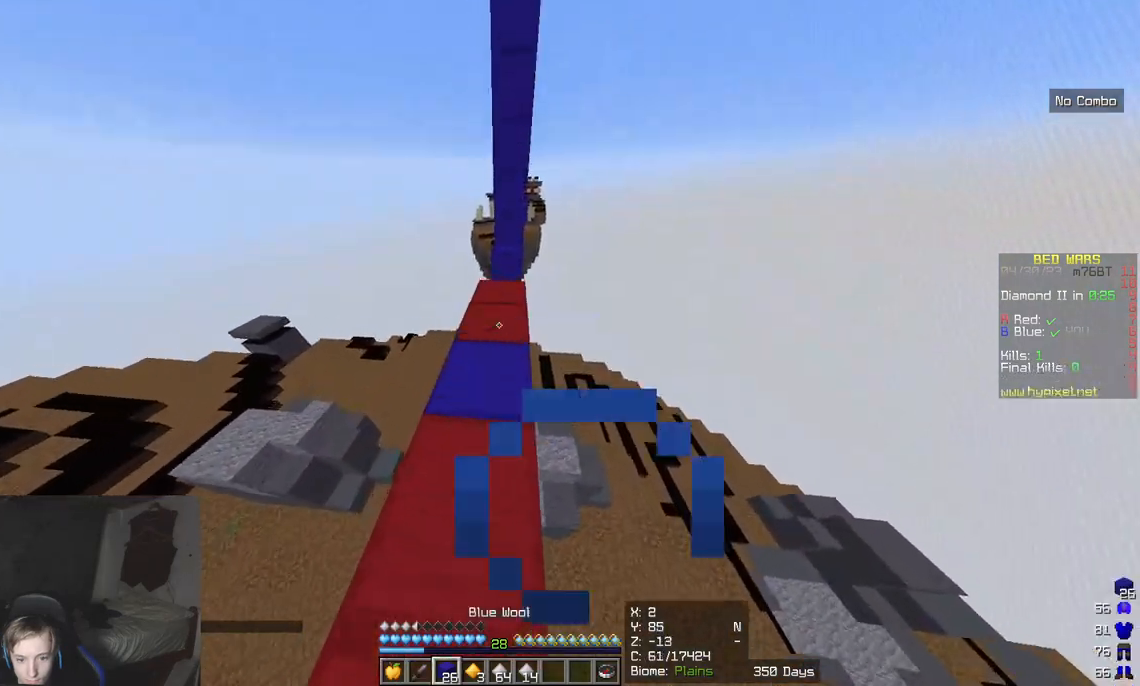
{"keys": ["w"], "mouse": [], "events": []}
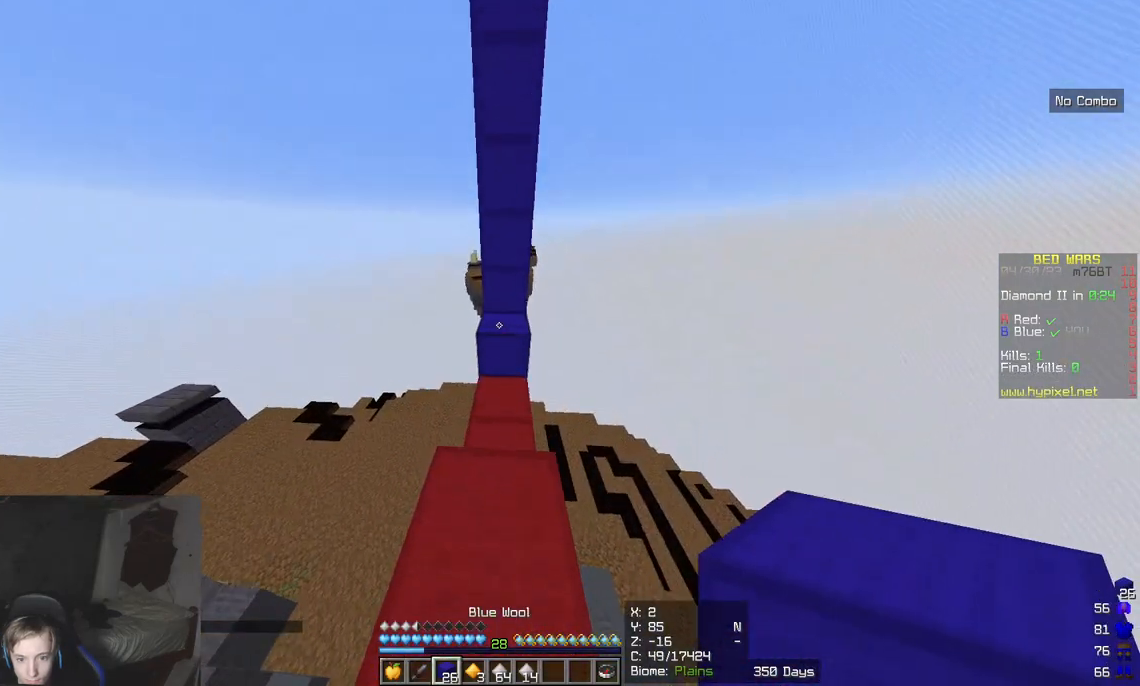
{"keys": ["w"], "mouse": ["right"], "events": [[417, "mouse_right", "down"]]}
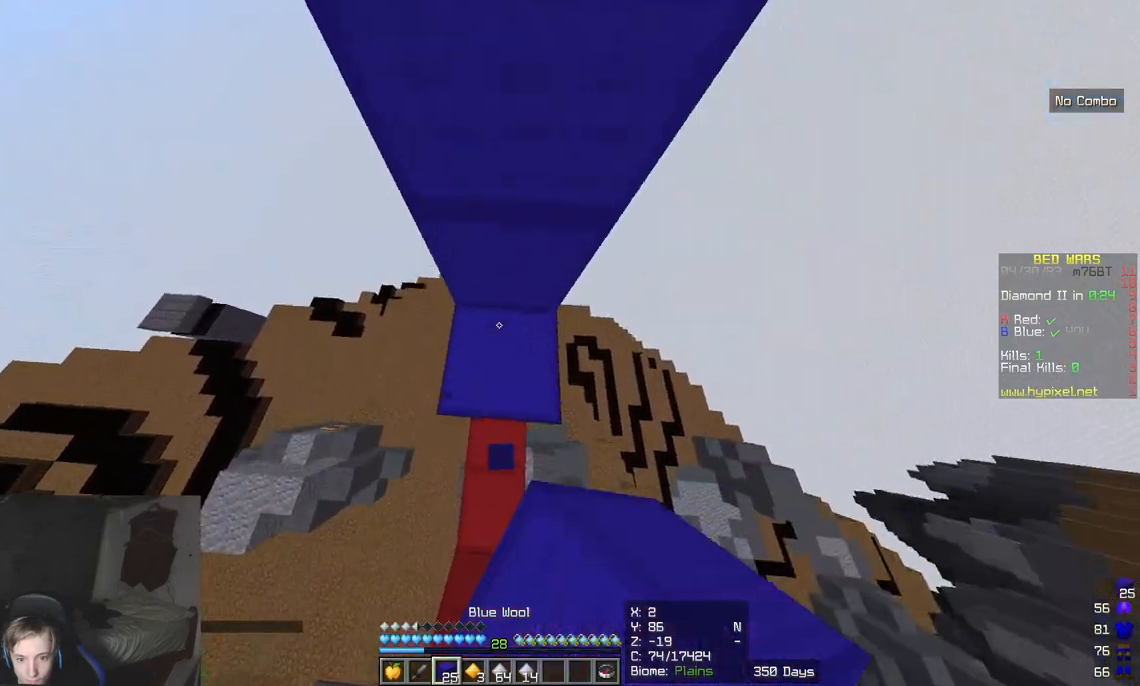
{"keys": ["w"], "mouse": ["right"], "events": [[117, "mouse_right", "up"], [400, "mouse_right", "down"]]}
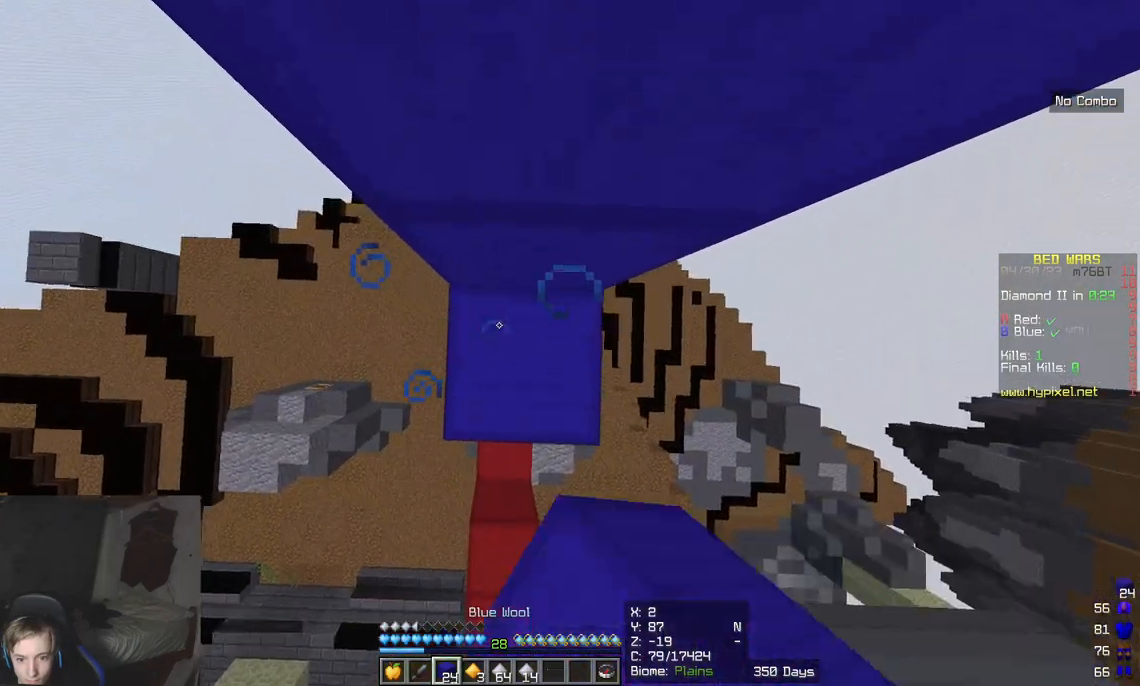
{"keys": ["w"], "mouse": [], "events": [[17, "mouse_right", "up"], [317, "mouse_right", "down"], [483, "mouse_right", "up"]]}
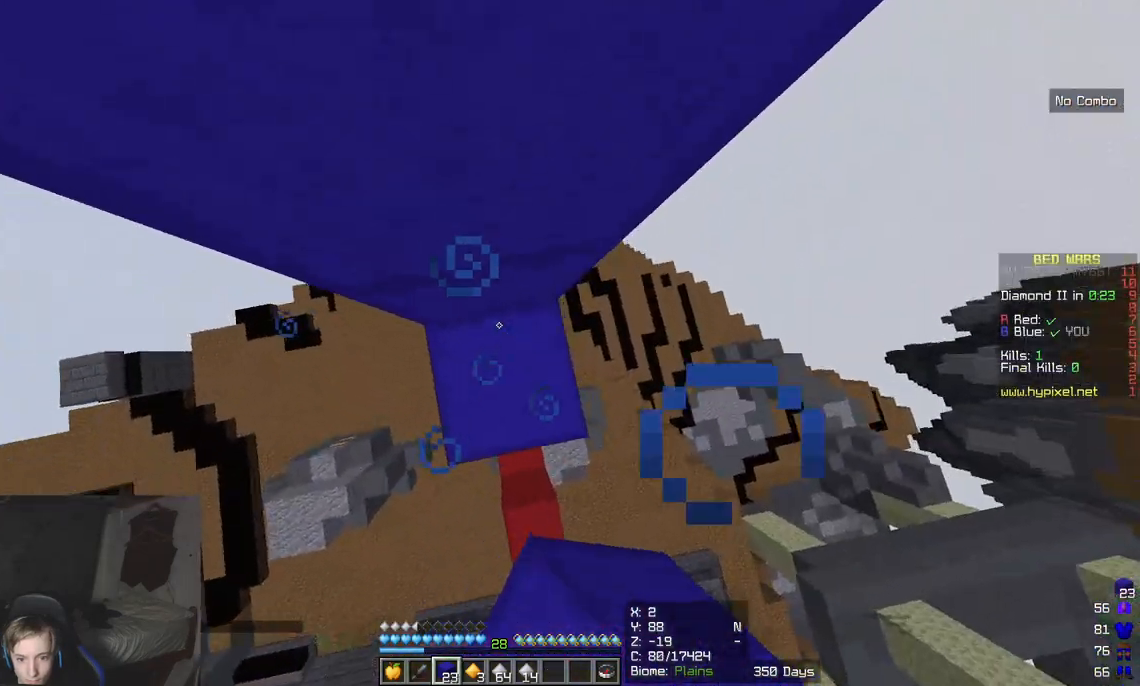
{"keys": ["w"], "mouse": ["right"], "events": [[433, "mouse_right", "down"]]}
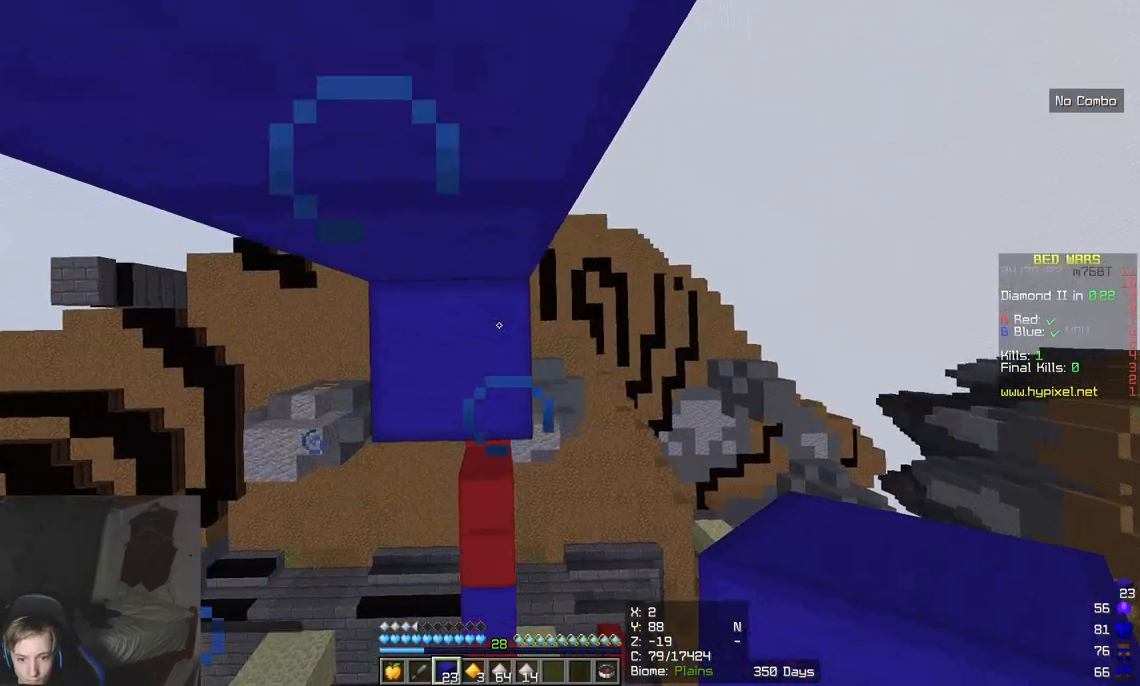
{"keys": ["w"], "mouse": ["right"], "events": [[33, "mouse_right", "up"], [367, "mouse_right", "down"]]}